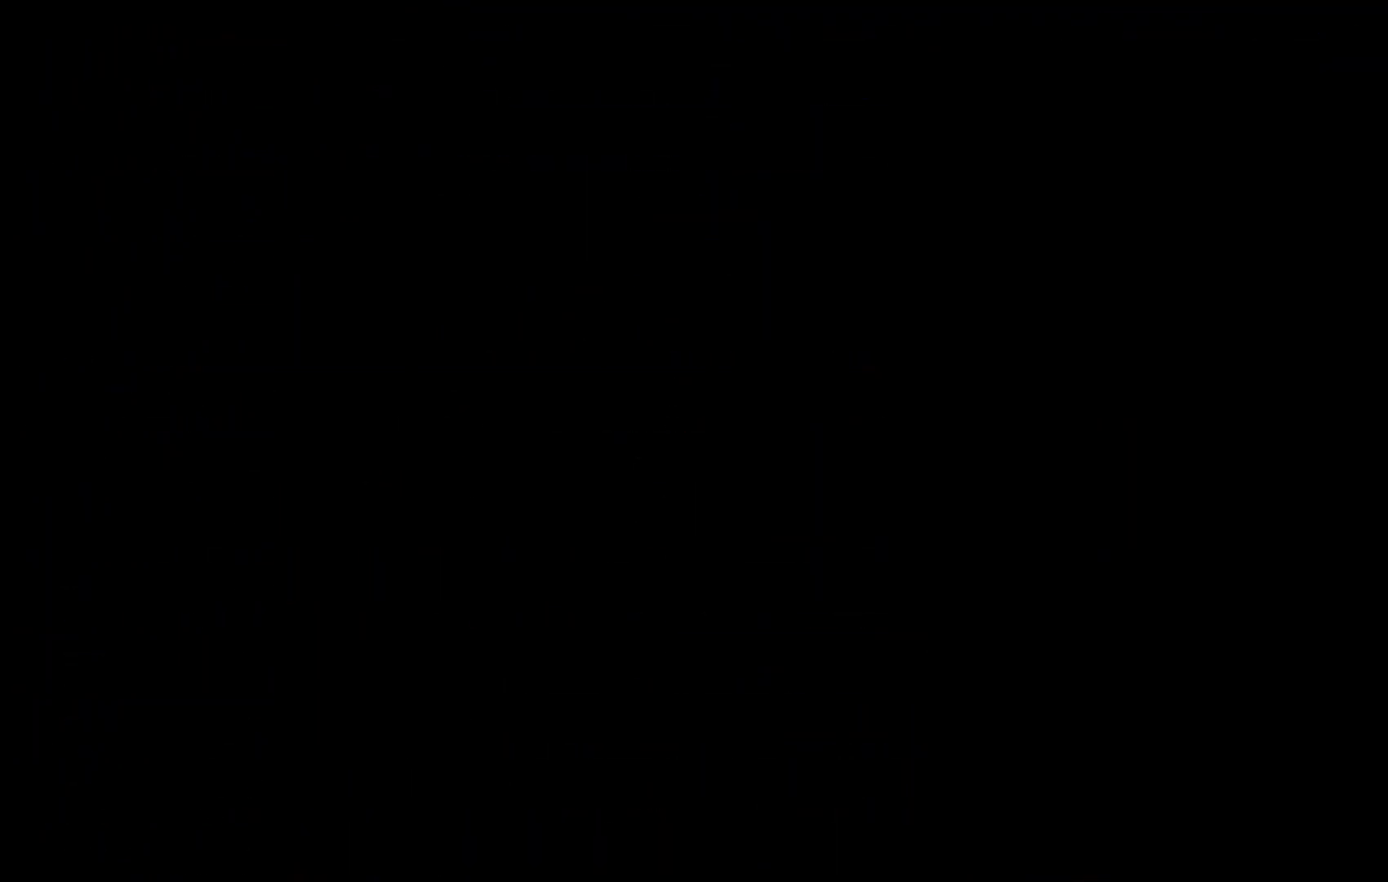
Gameplay with keyboard; each line is a JSON object with the keys held at the frame after it. "events" lists presses ("down") and releases ("up") of "c", "down", "escape", "left", "right", "tilde", "up", "x" and "z" between this image and that frame as [ms after this image, input, new state], when the widget could be followed in between. No other keys are recorded. Mouse input is not recorded.
{"keys": [], "events": []}
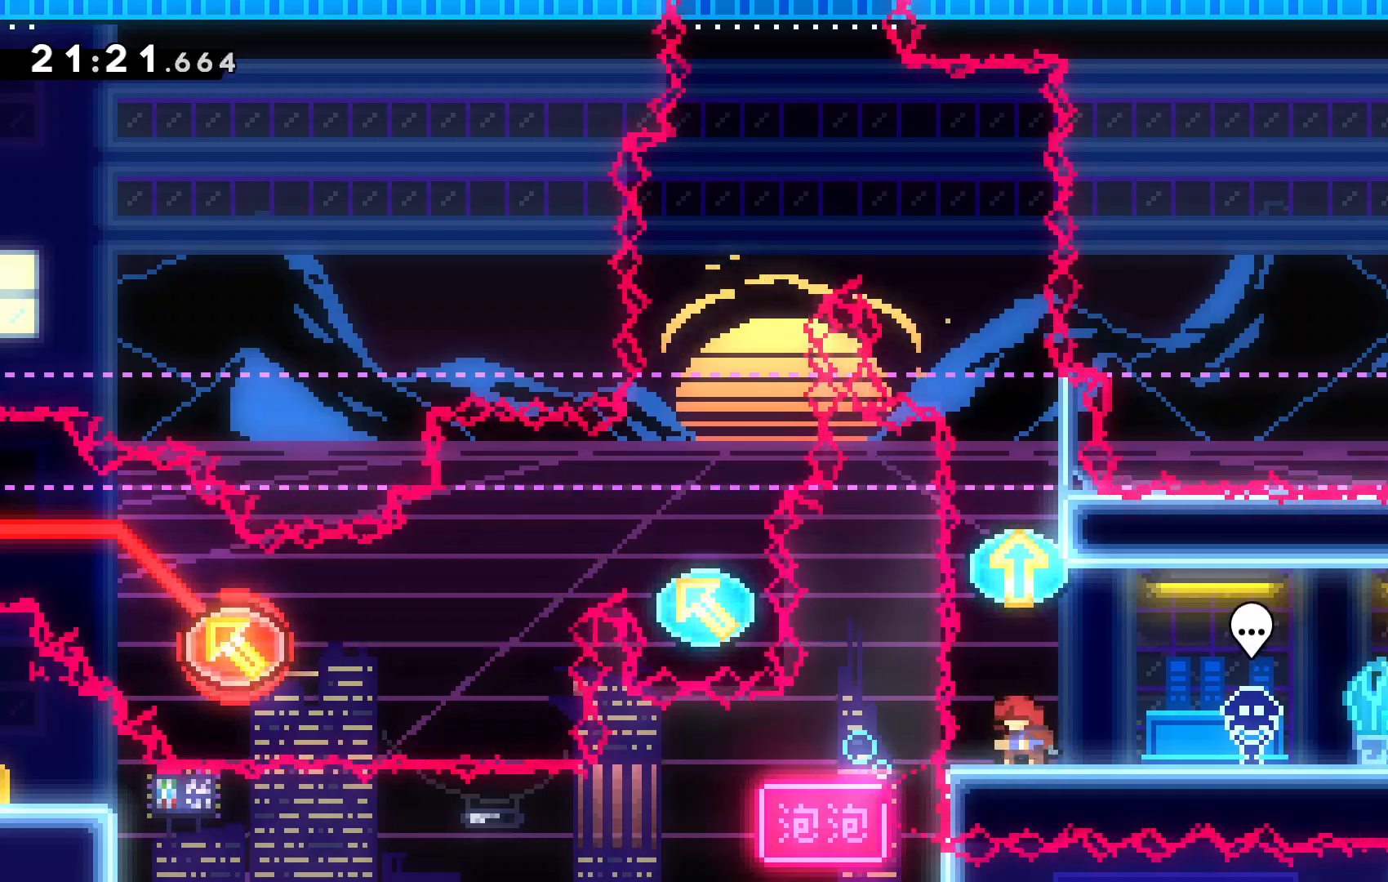
{"keys": [], "events": []}
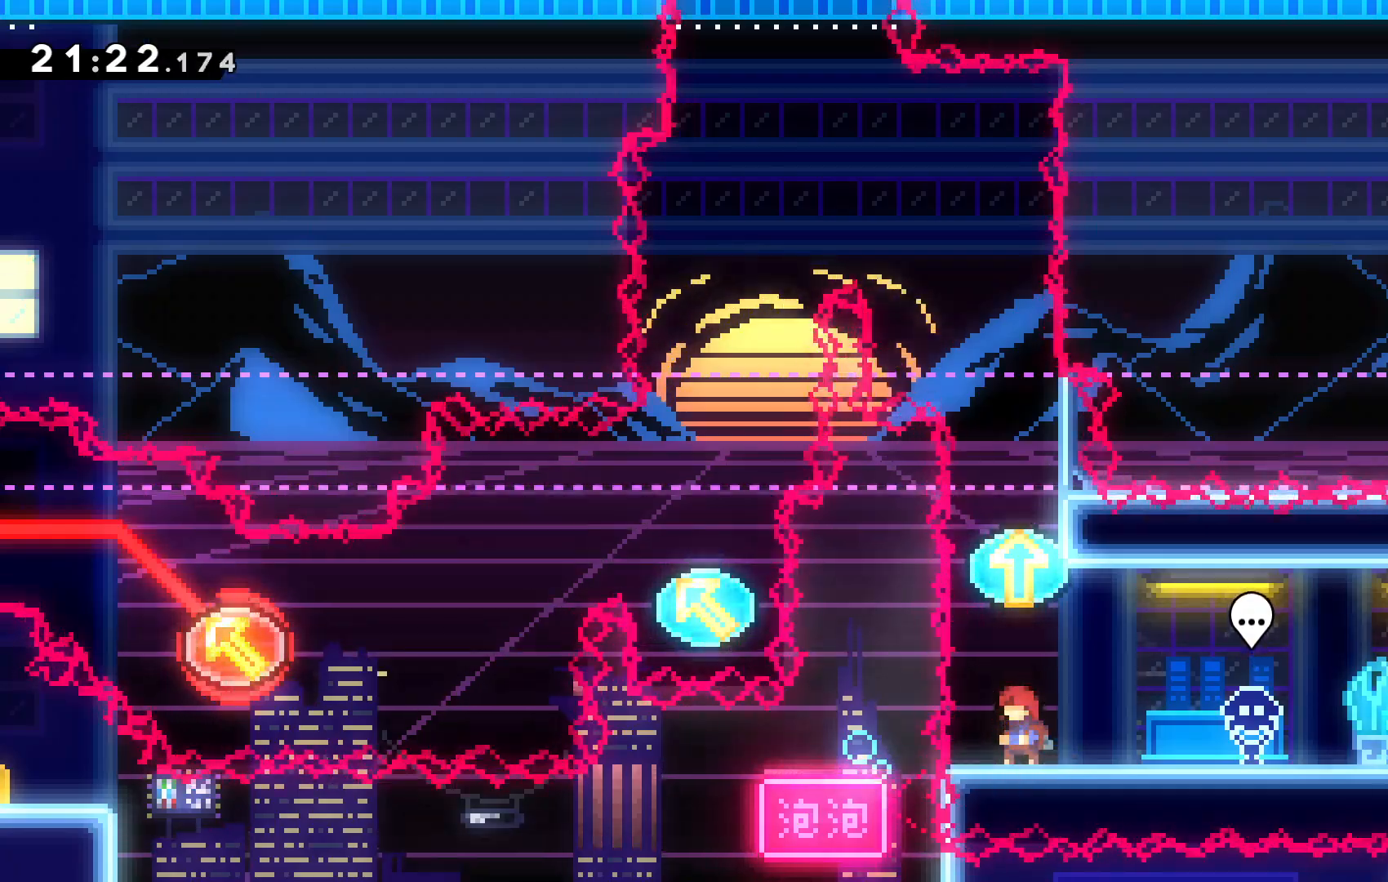
{"keys": ["c", "up"], "events": [[367, "c", "down"], [434, "up", "down"]]}
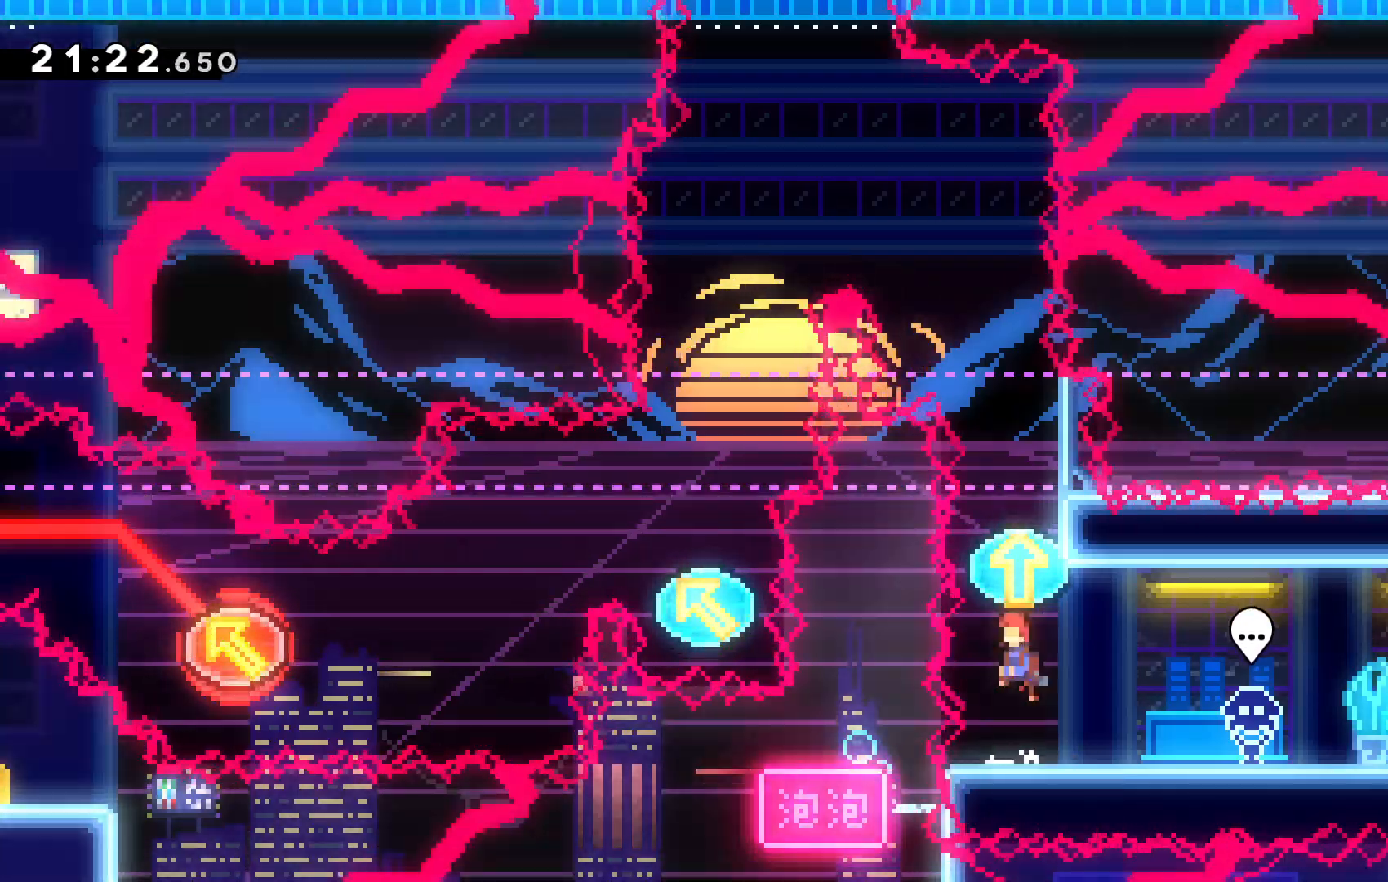
{"keys": ["up"], "events": [[100, "c", "up"]]}
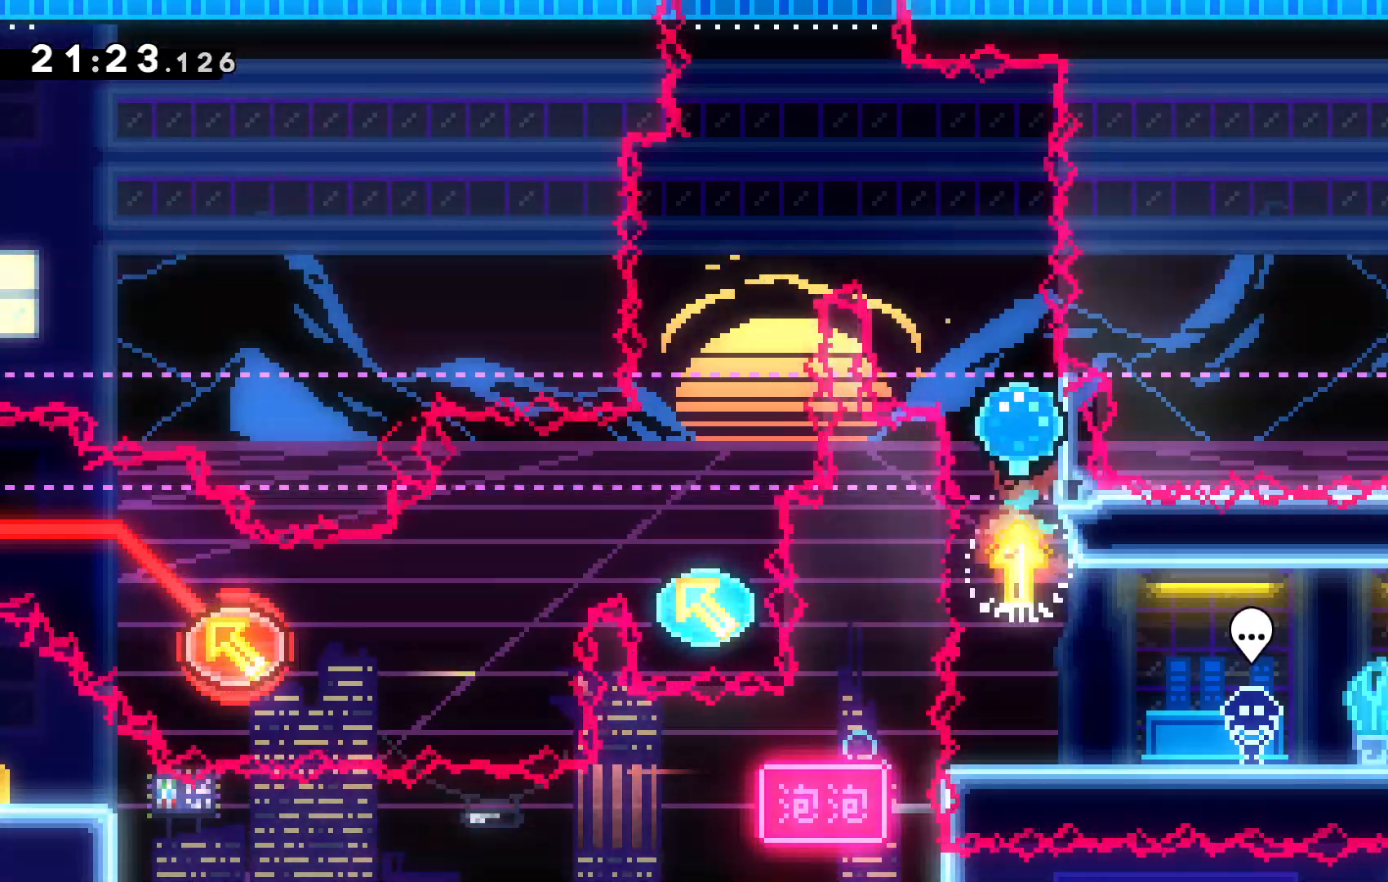
{"keys": ["up", "x"]}